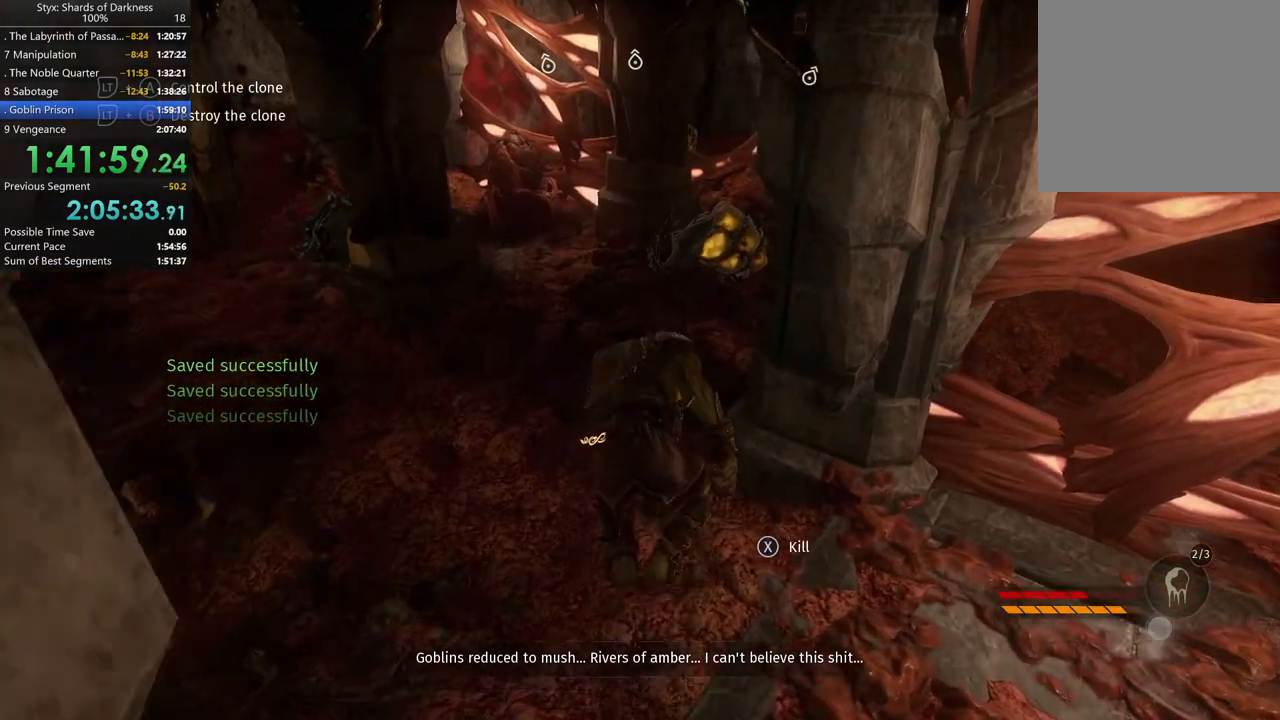
Gameplay with a controller (Xbox layout); each line is a JSON object with the inputs held at the frame after it. "button_events" lists button changes between this image and that frame as [ms after this image, input, new state], when the widget could be followed in between (sticks are given only as held states).
{"buttons": [], "left_stick": "up", "right_stick": "center", "button_events": []}
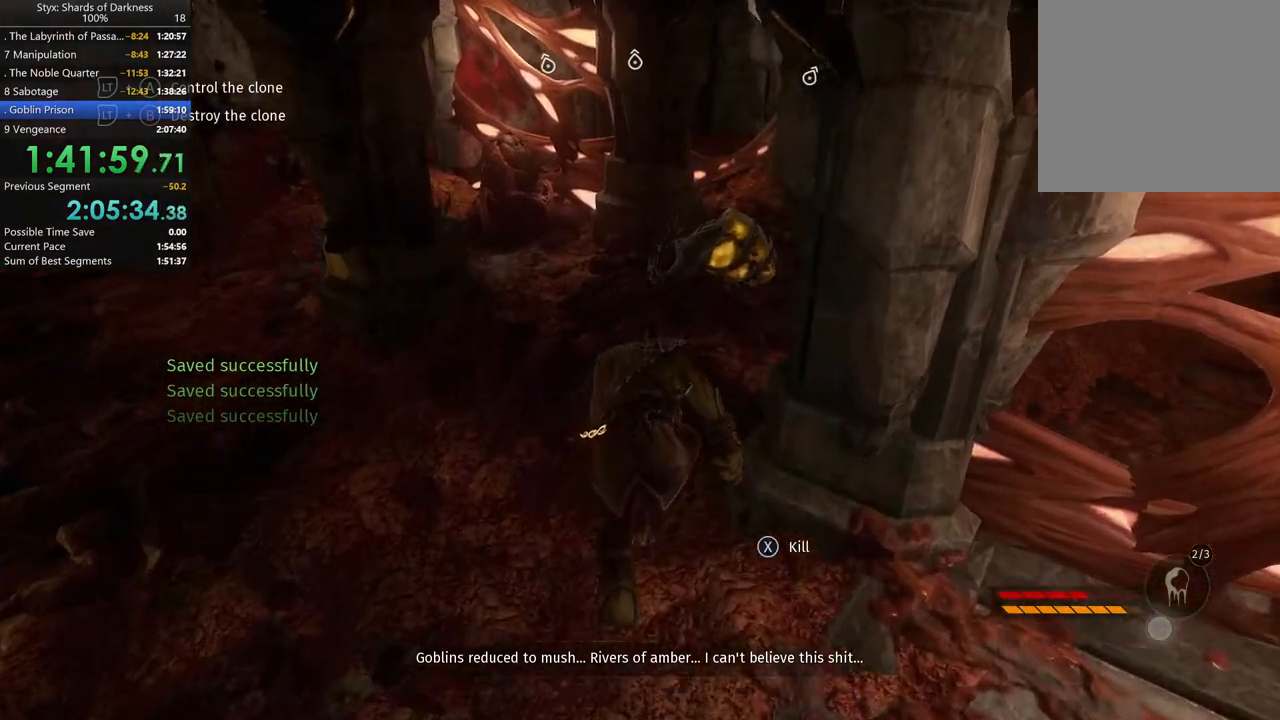
{"buttons": [], "left_stick": "up", "right_stick": "right", "button_events": []}
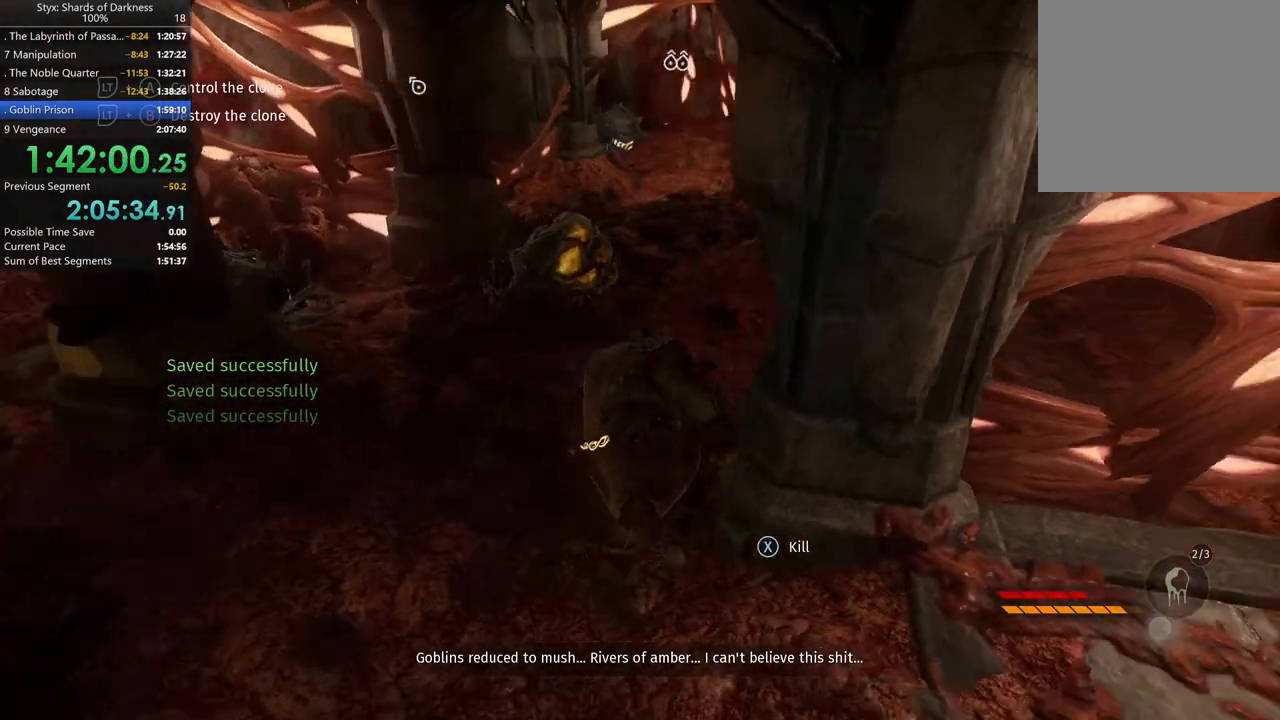
{"buttons": [], "left_stick": "up", "right_stick": "center", "button_events": []}
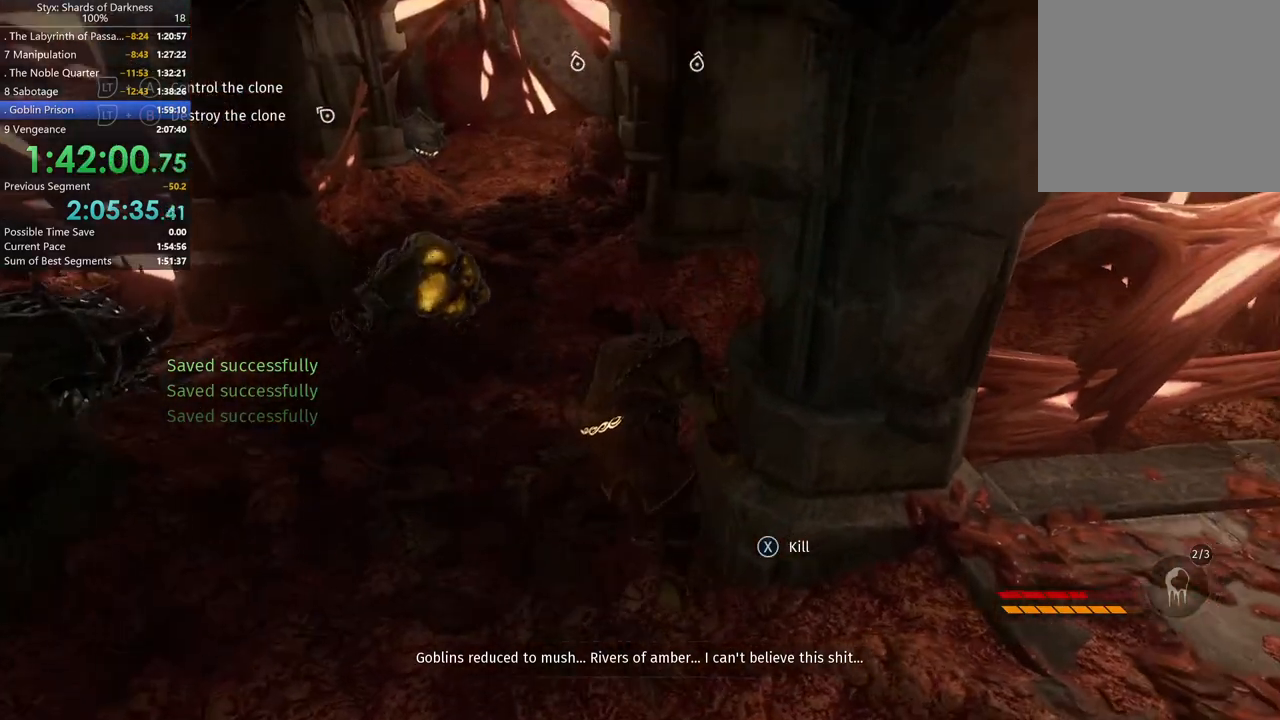
{"buttons": ["X", "L2"], "left_stick": "up", "right_stick": "center", "button_events": [[300, "L2", "down"], [400, "X", "down"]]}
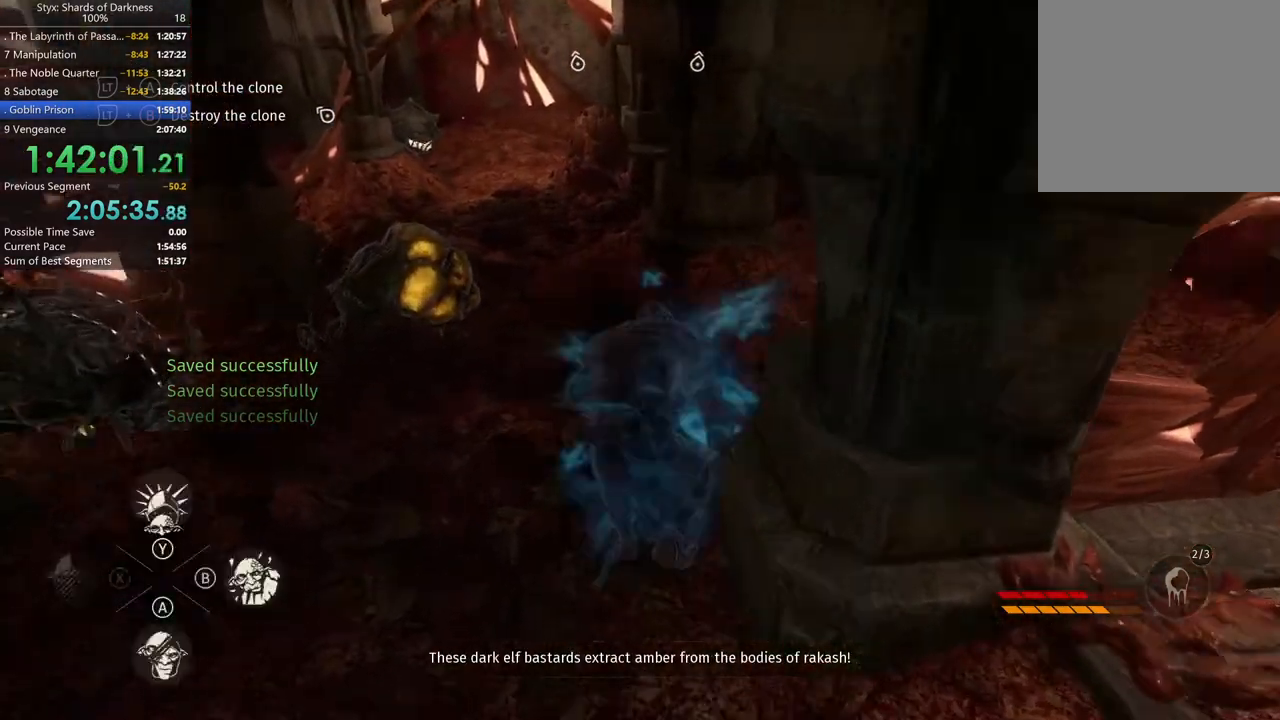
{"buttons": ["B"], "left_stick": "up-left", "right_stick": "center", "button_events": [[100, "L2", "up"], [100, "X", "up"], [400, "B", "down"]]}
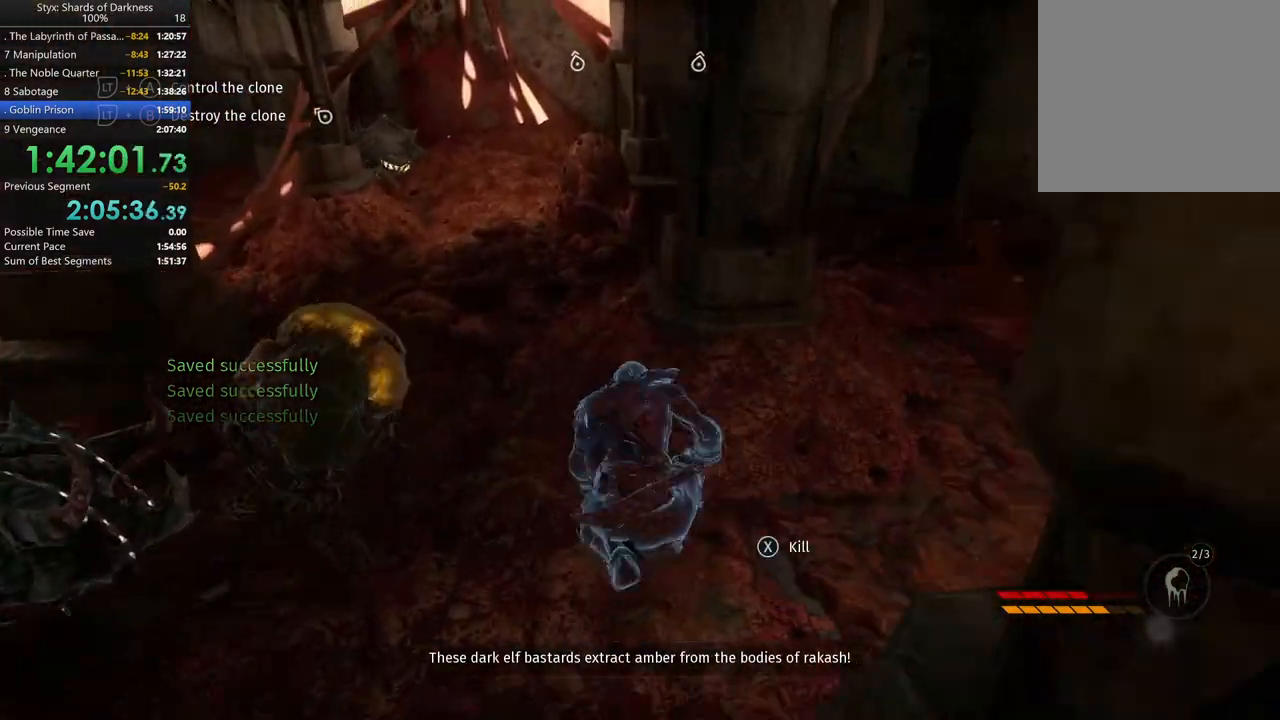
{"buttons": [], "left_stick": "up", "right_stick": "center", "button_events": [[167, "B", "up"]]}
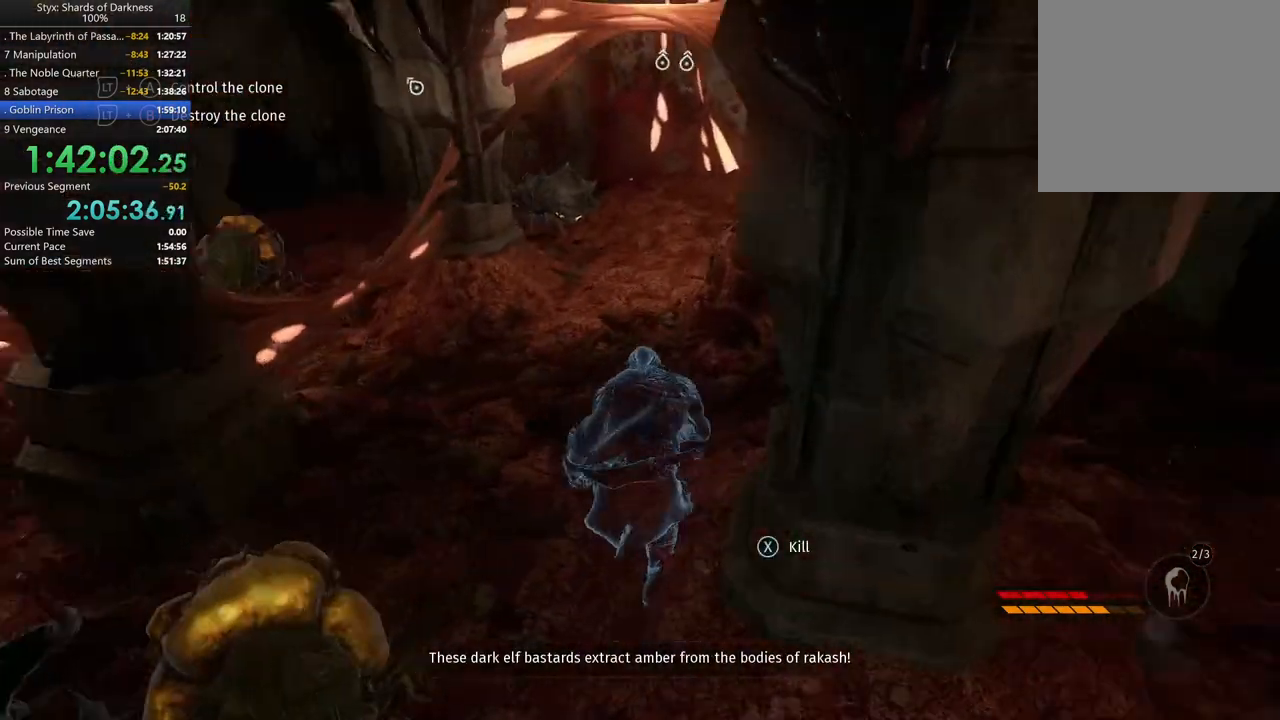
{"buttons": [], "left_stick": "up", "right_stick": "center", "button_events": []}
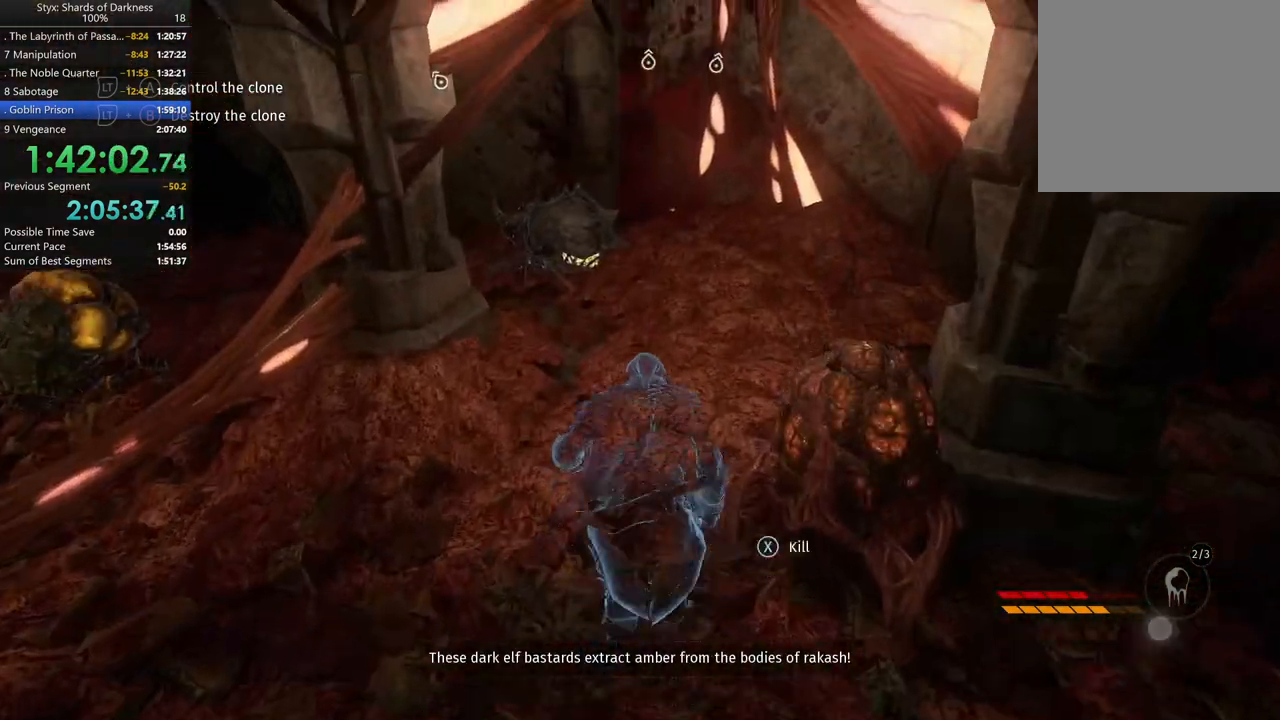
{"buttons": [], "left_stick": "up", "right_stick": "center", "button_events": []}
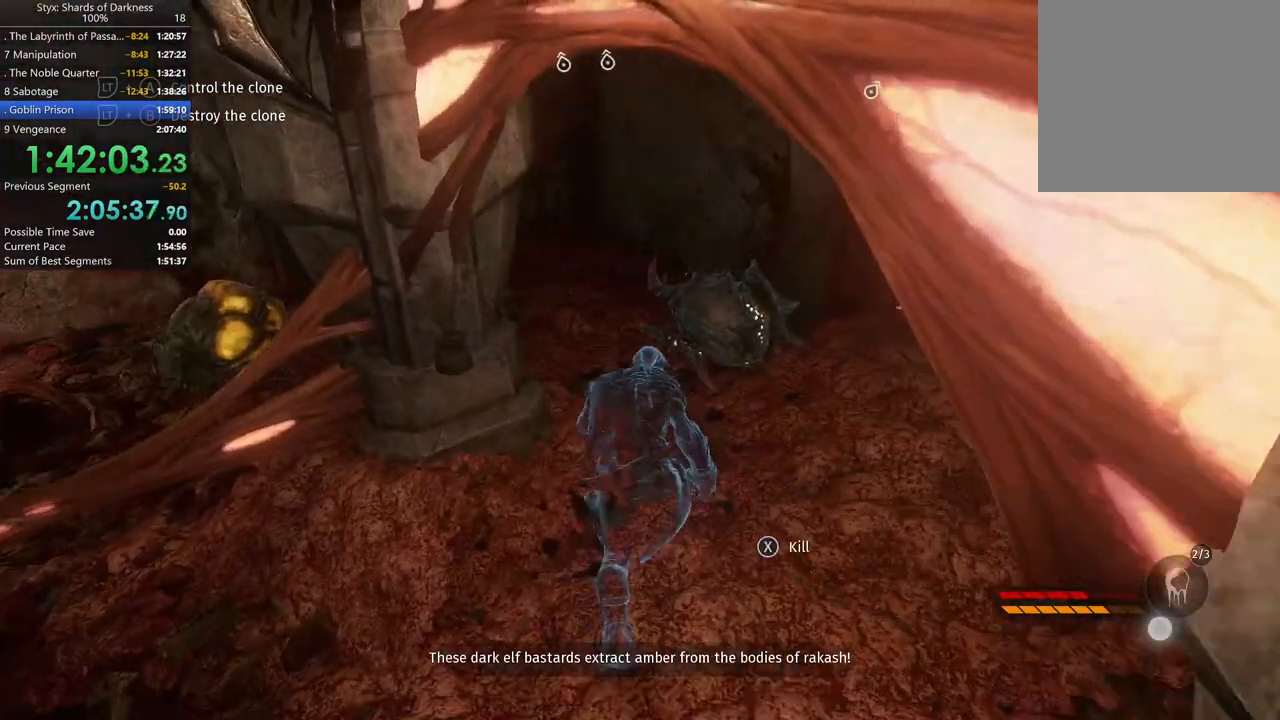
{"buttons": [], "left_stick": "up", "right_stick": "center", "button_events": []}
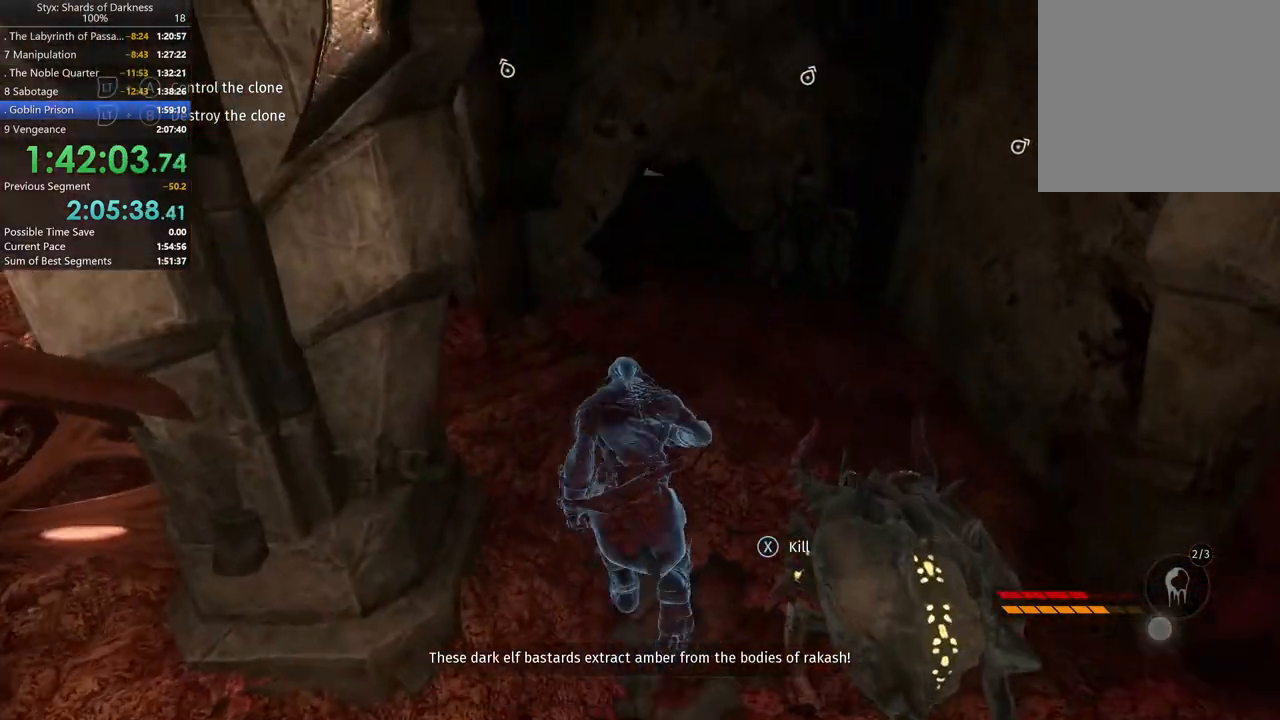
{"buttons": [], "left_stick": "up-right", "right_stick": "center", "button_events": []}
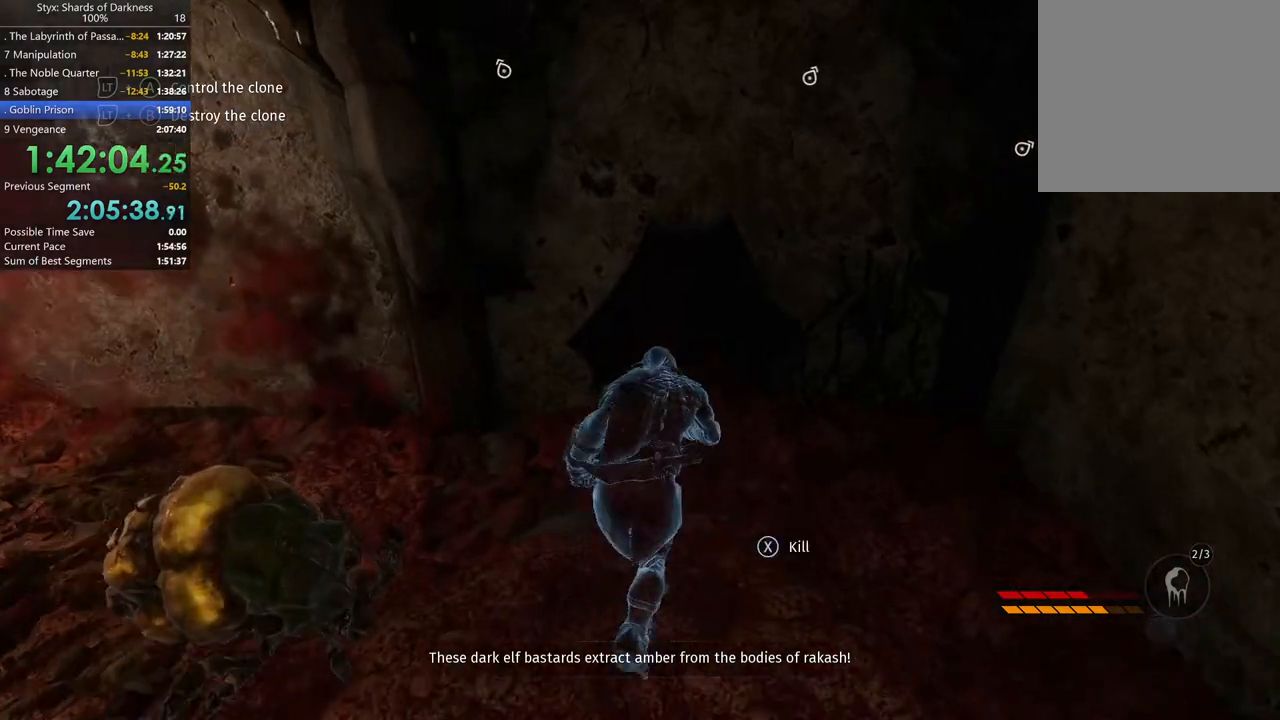
{"buttons": ["L2"], "left_stick": "up", "right_stick": "center", "button_events": [[33, "R1", "down"], [200, "R1", "up"], [400, "L2", "down"]]}
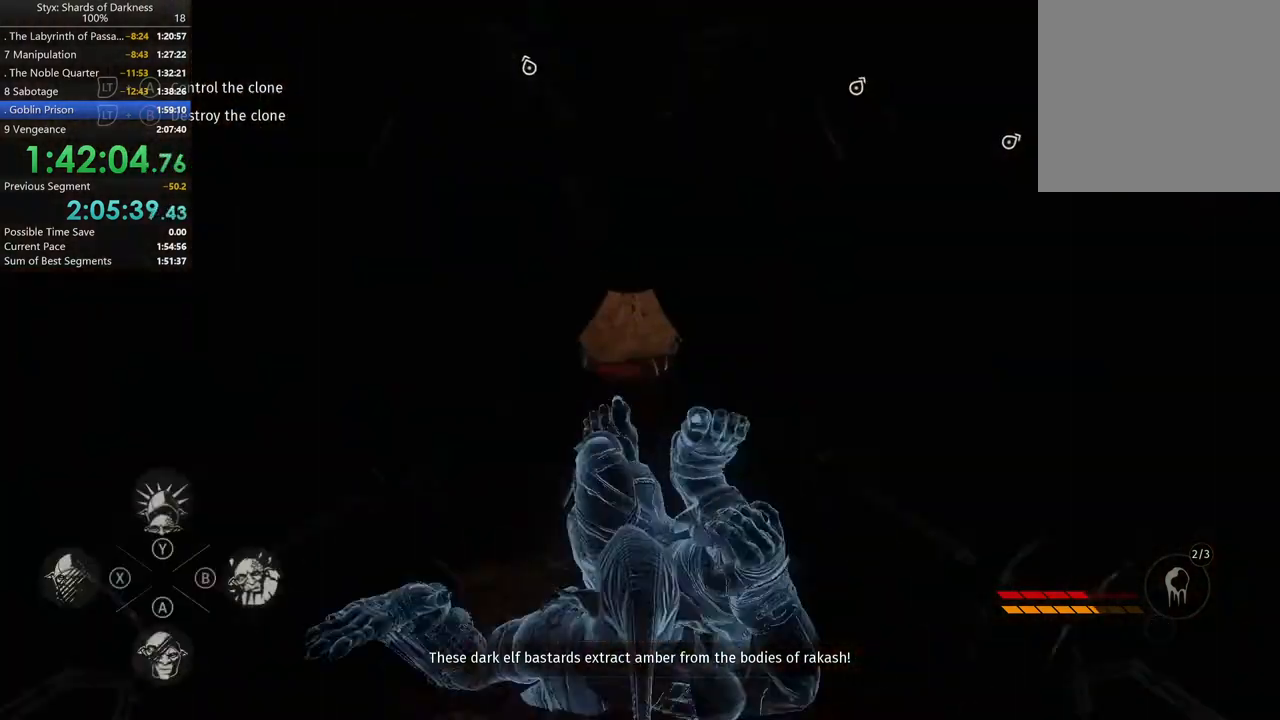
{"buttons": [], "left_stick": "up", "right_stick": "center", "button_events": [[33, "X", "down"], [233, "X", "up"], [367, "L2", "up"]]}
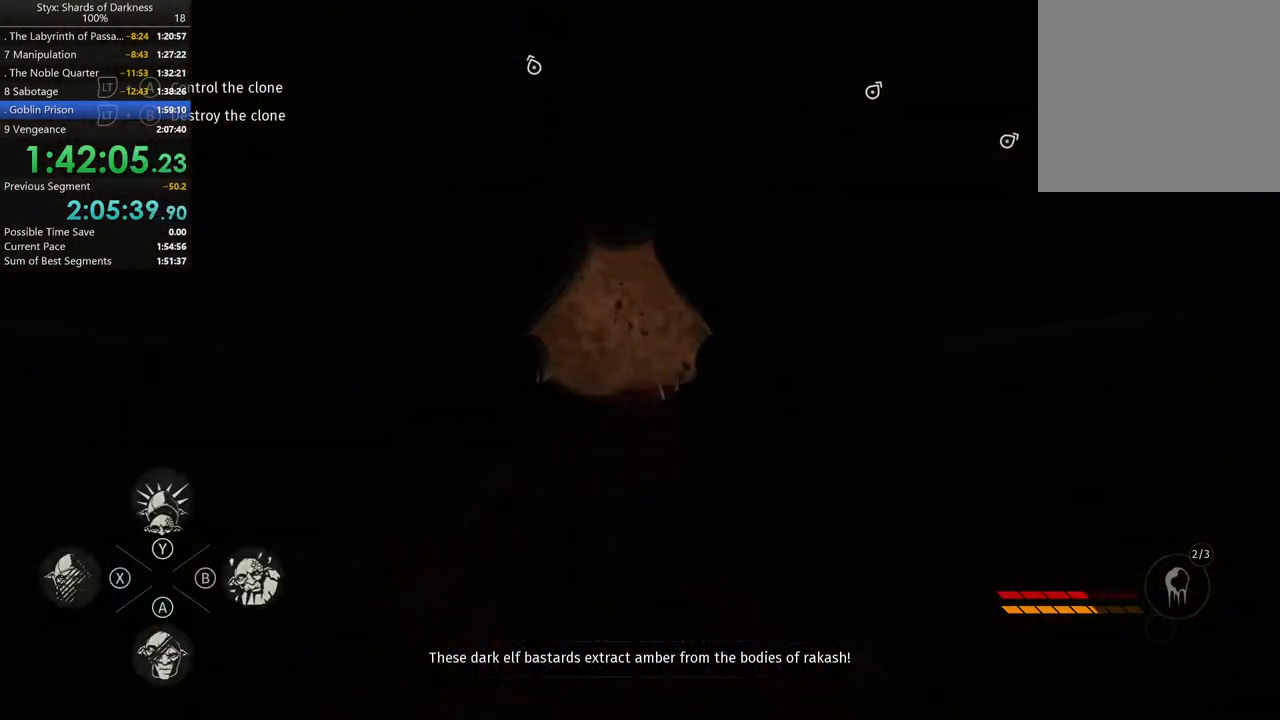
{"buttons": ["DPAD_RIGHT"], "left_stick": "up", "right_stick": "center", "button_events": [[433, "DPAD_RIGHT", "down"]]}
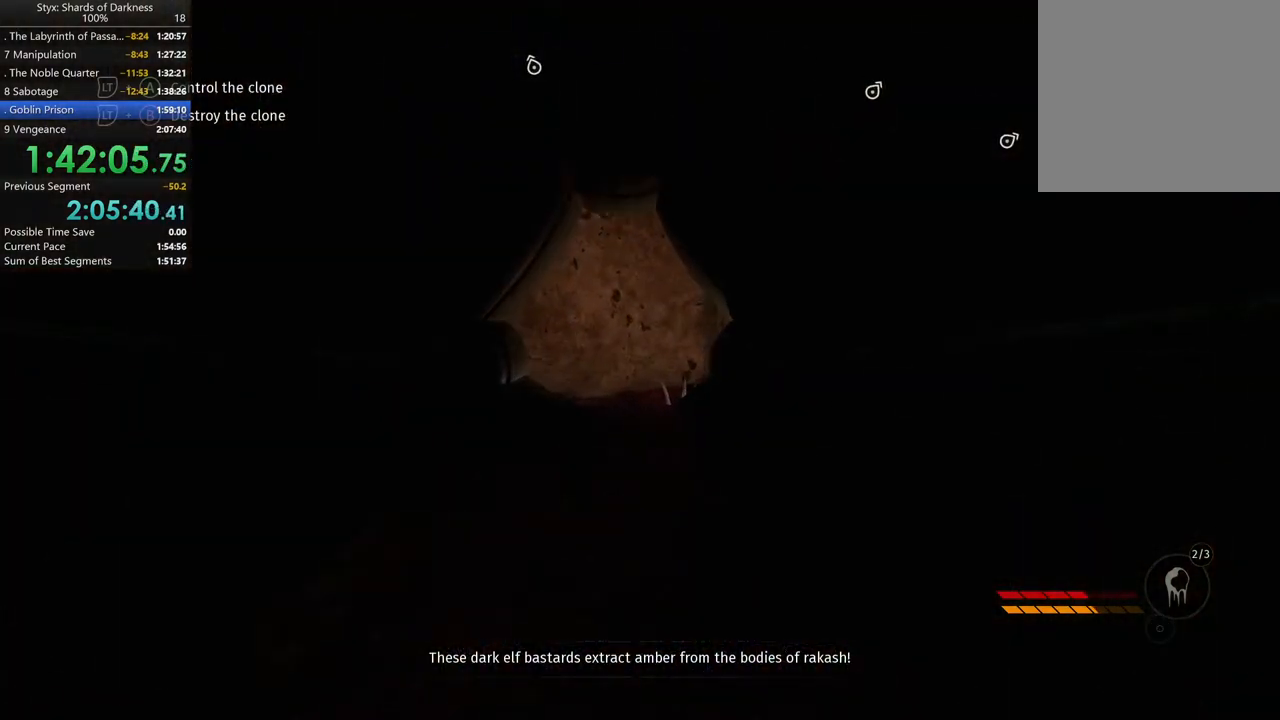
{"buttons": [], "left_stick": "up", "right_stick": "center", "button_events": [[67, "DPAD_RIGHT", "up"]]}
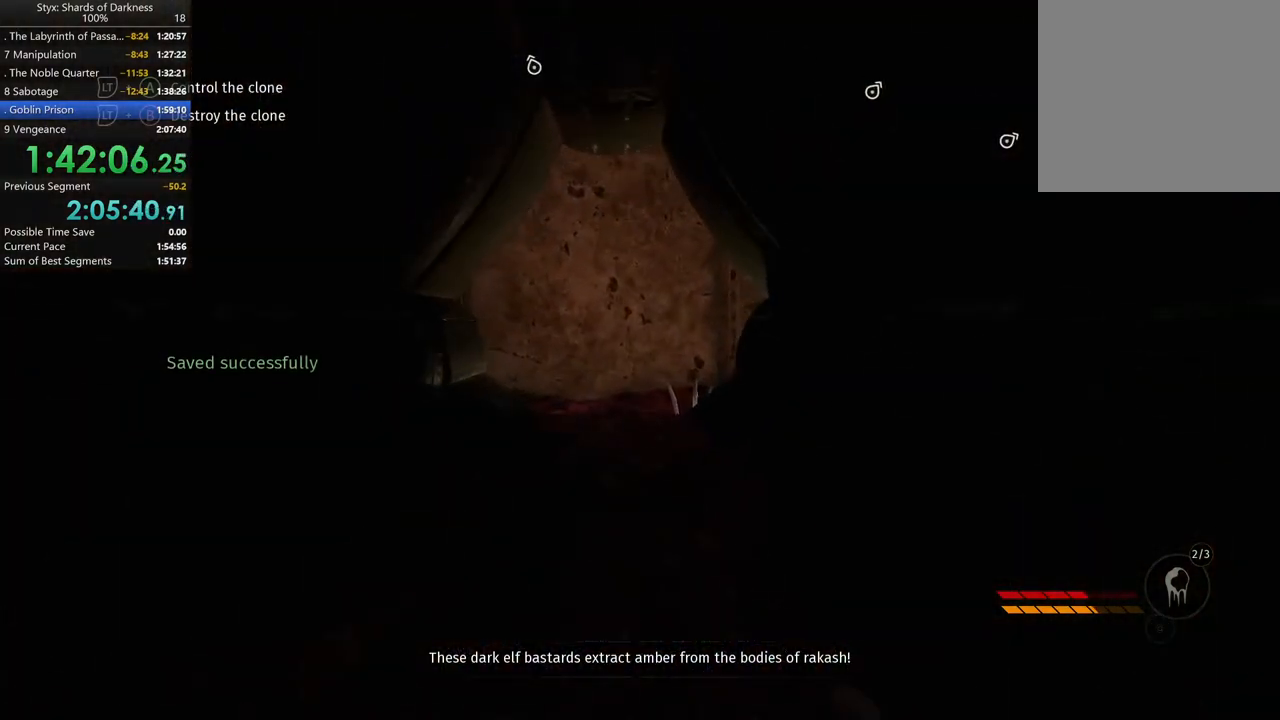
{"buttons": [], "left_stick": "up", "right_stick": "center", "button_events": []}
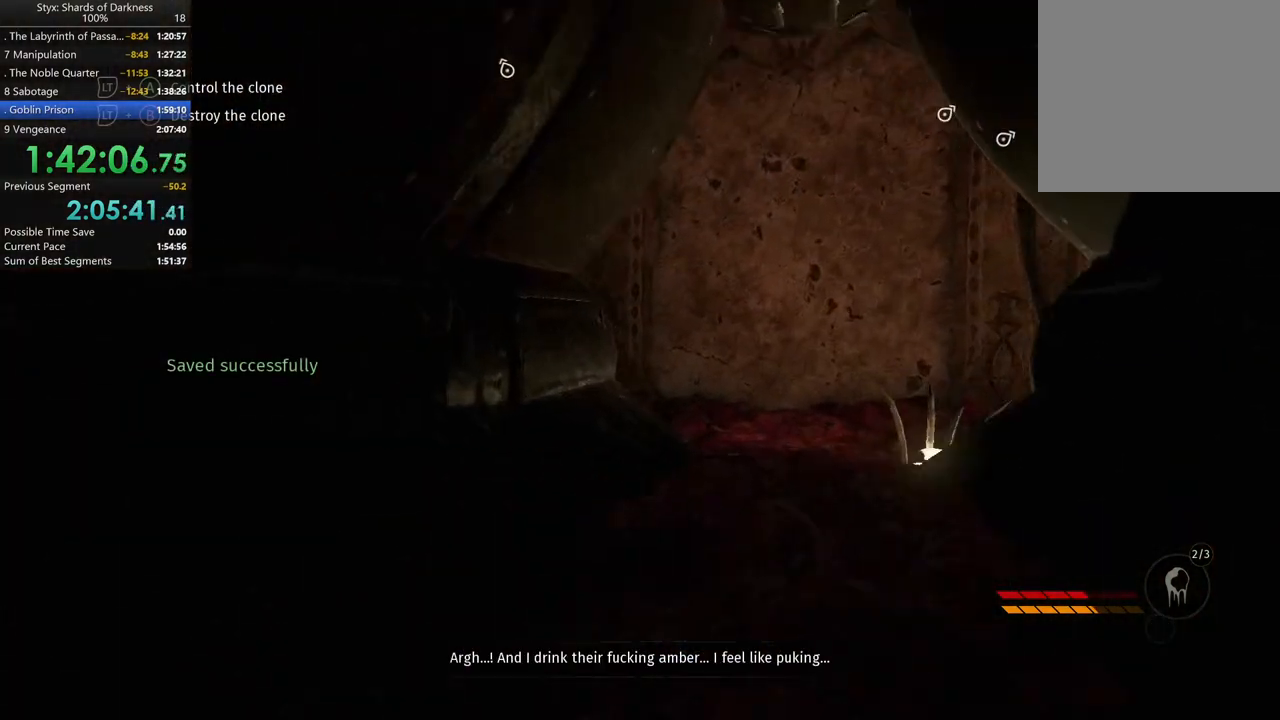
{"buttons": [], "left_stick": "up-right", "right_stick": "left", "button_events": []}
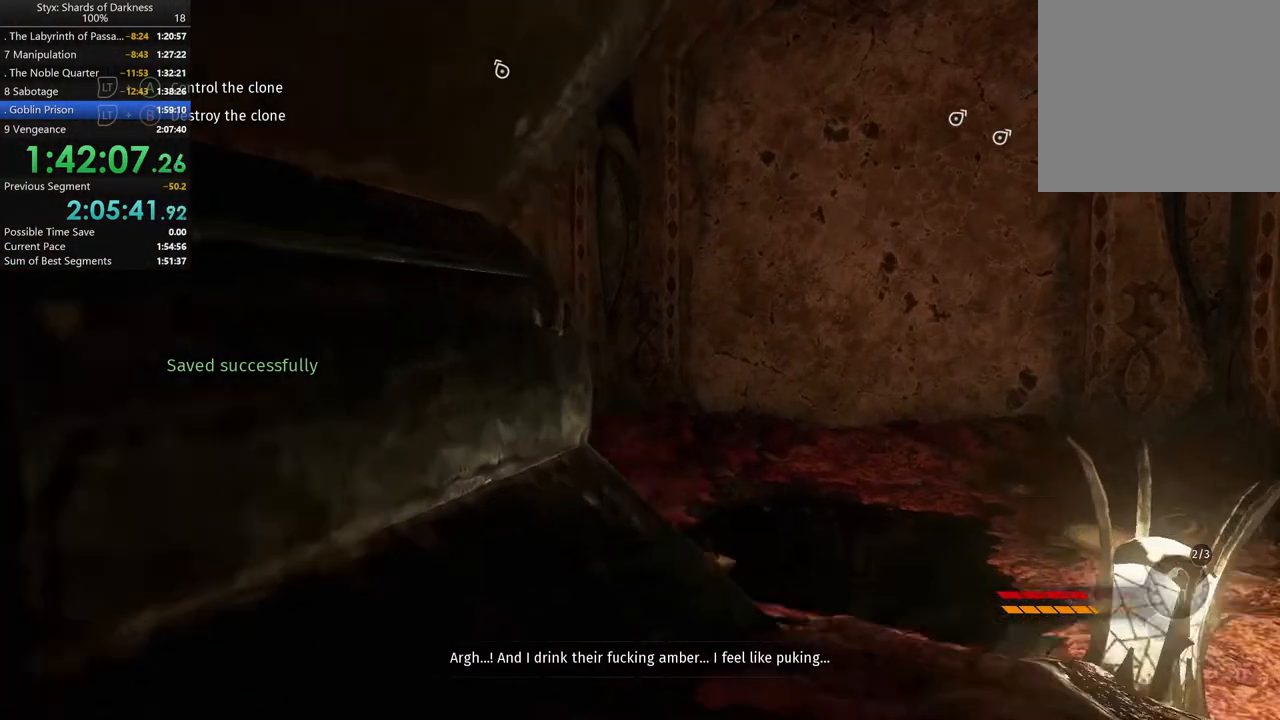
{"buttons": [], "left_stick": "up-right", "right_stick": "center", "button_events": [[133, "DPAD_RIGHT", "down"], [233, "DPAD_RIGHT", "up"]]}
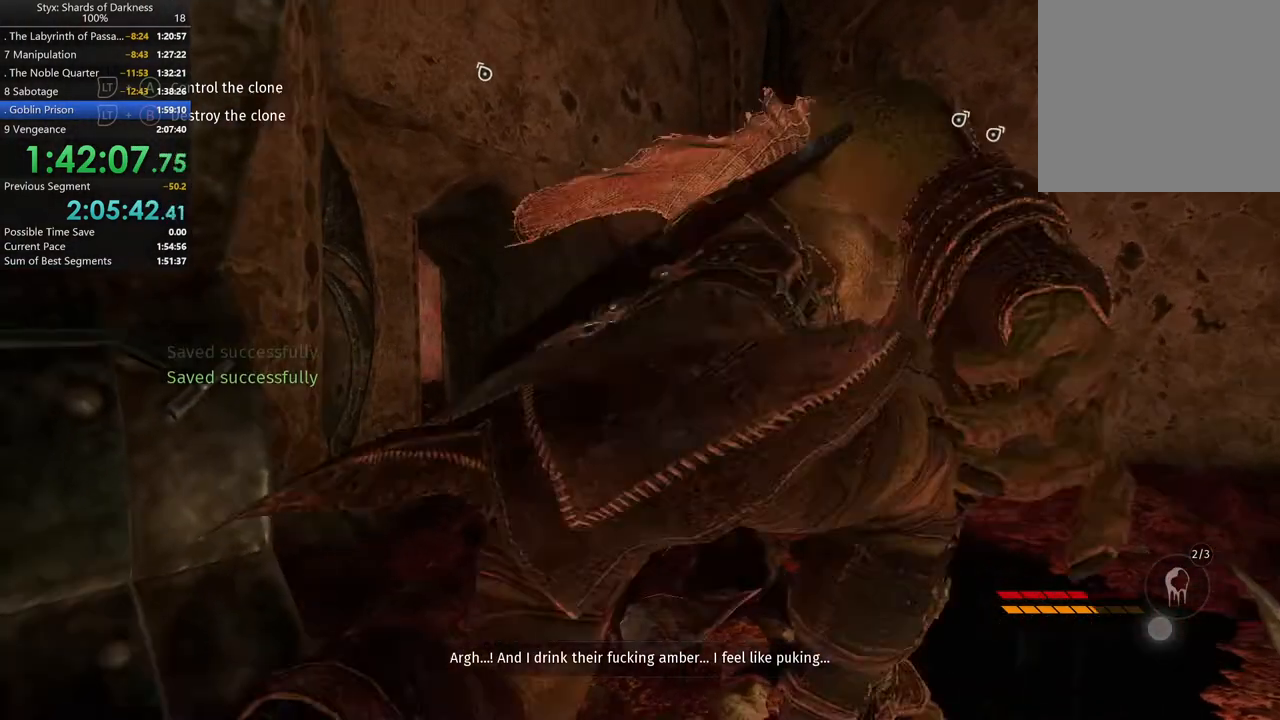
{"buttons": [], "left_stick": "up-right", "right_stick": "center", "button_events": []}
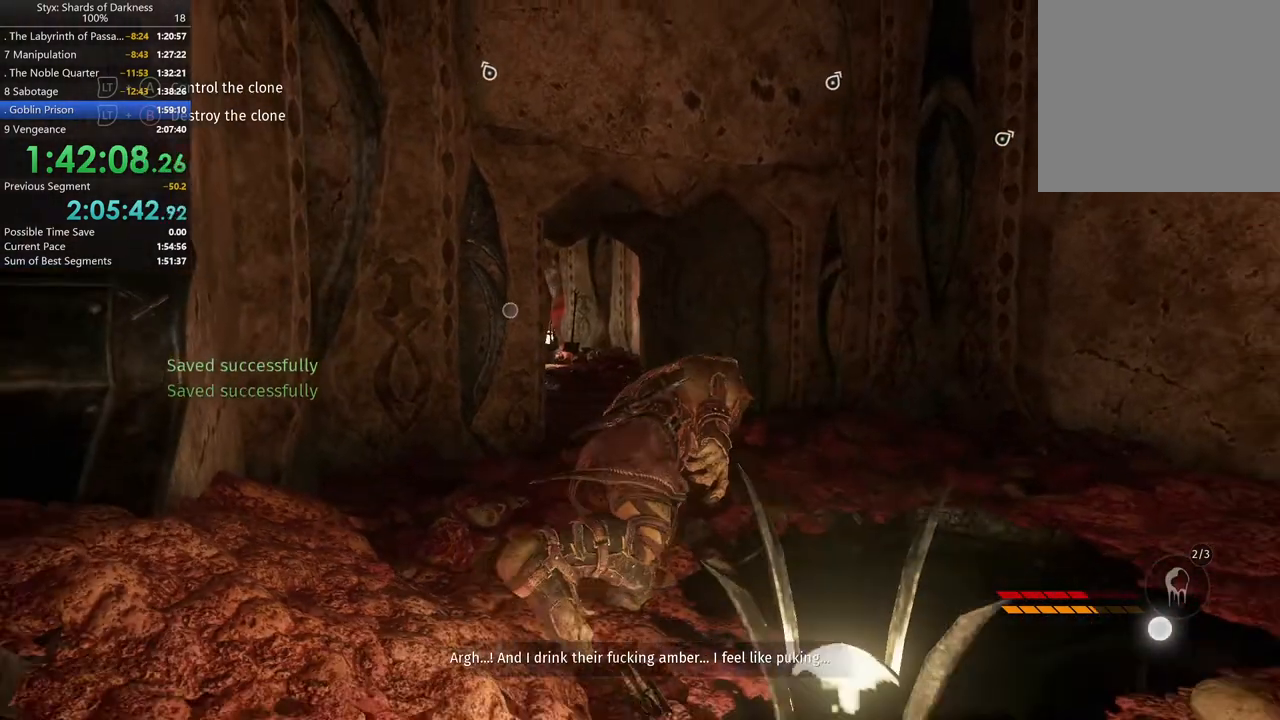
{"buttons": [], "left_stick": "center", "right_stick": "center", "button_events": []}
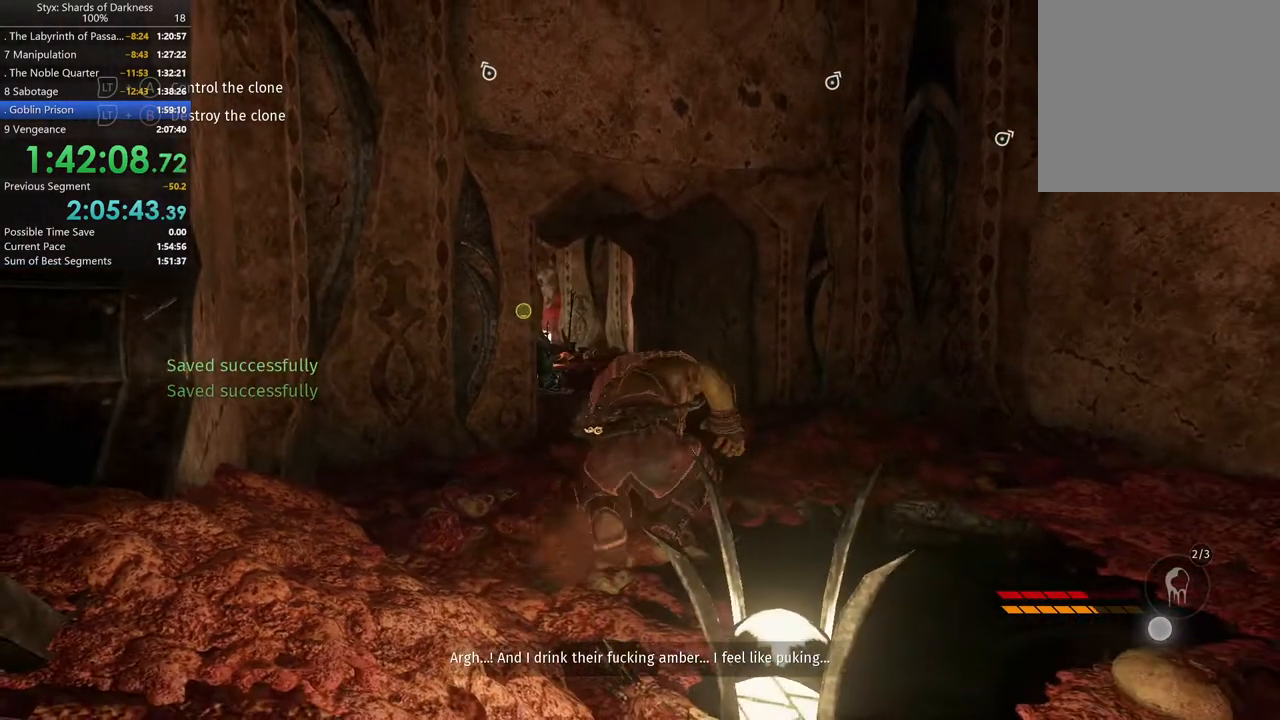
{"buttons": [], "left_stick": "center", "right_stick": "center", "button_events": []}
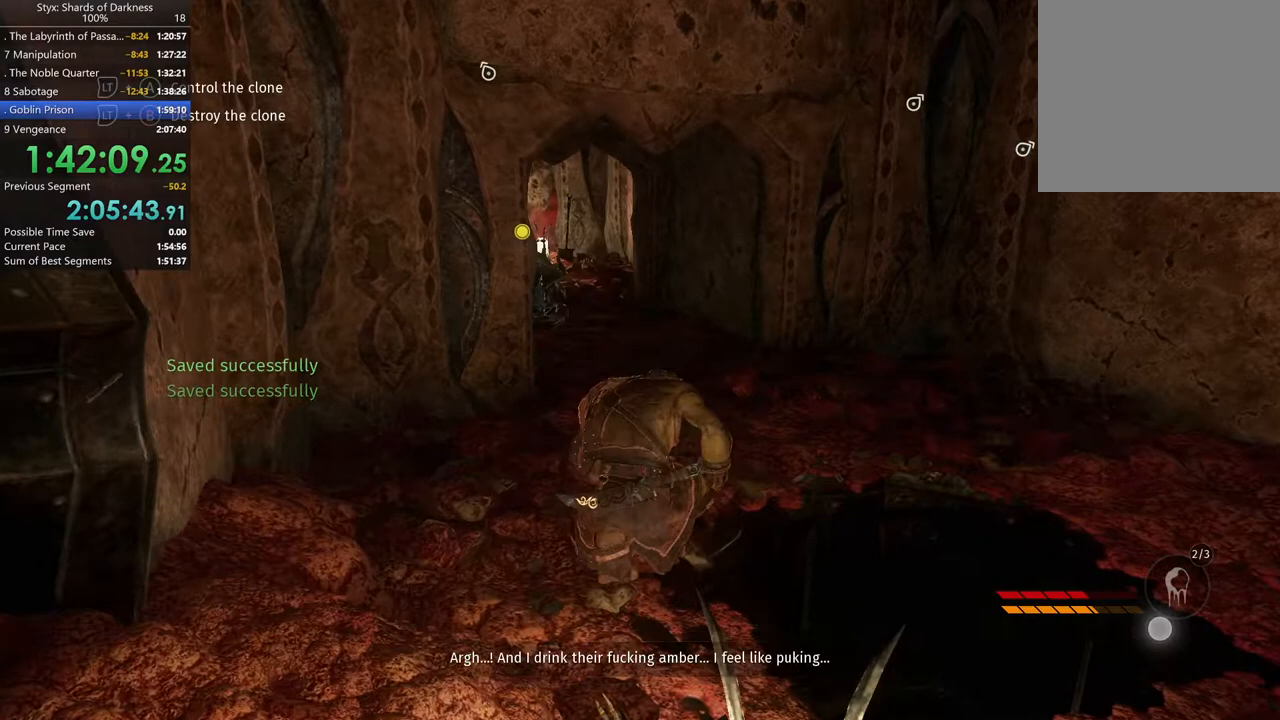
{"buttons": [], "left_stick": "center", "right_stick": "center", "button_events": []}
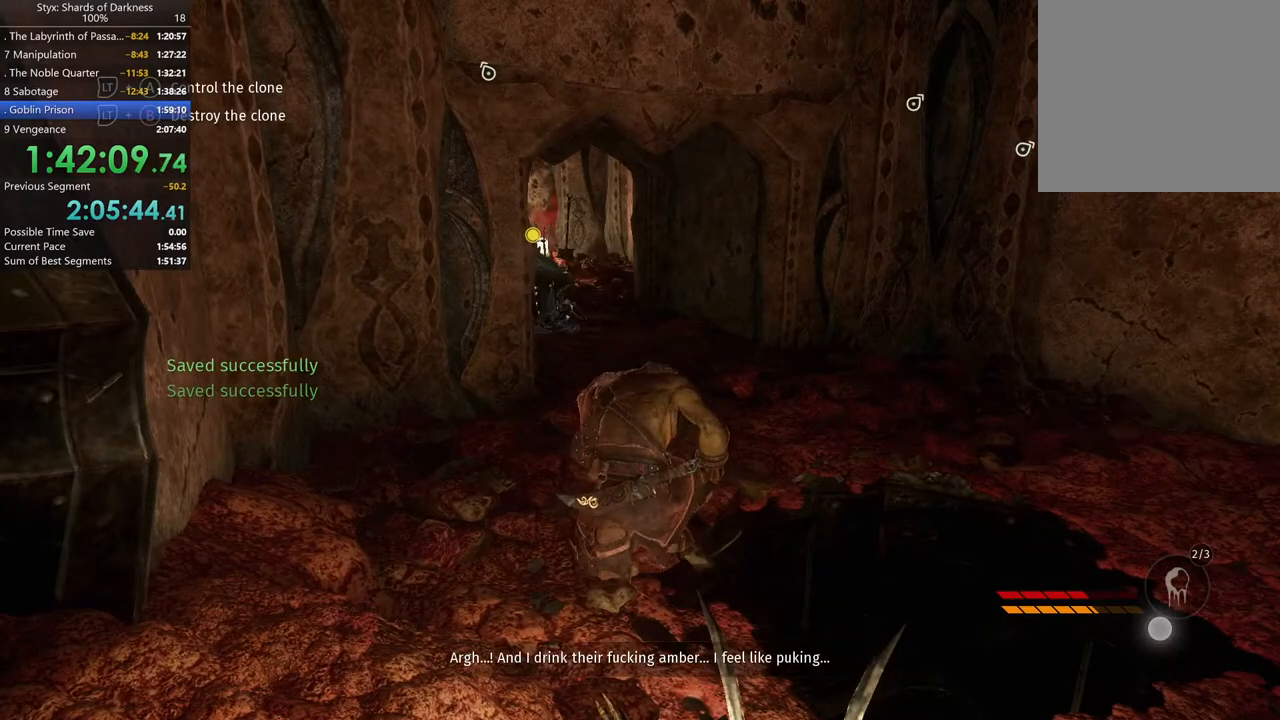
{"buttons": [], "left_stick": "center", "right_stick": "center", "button_events": []}
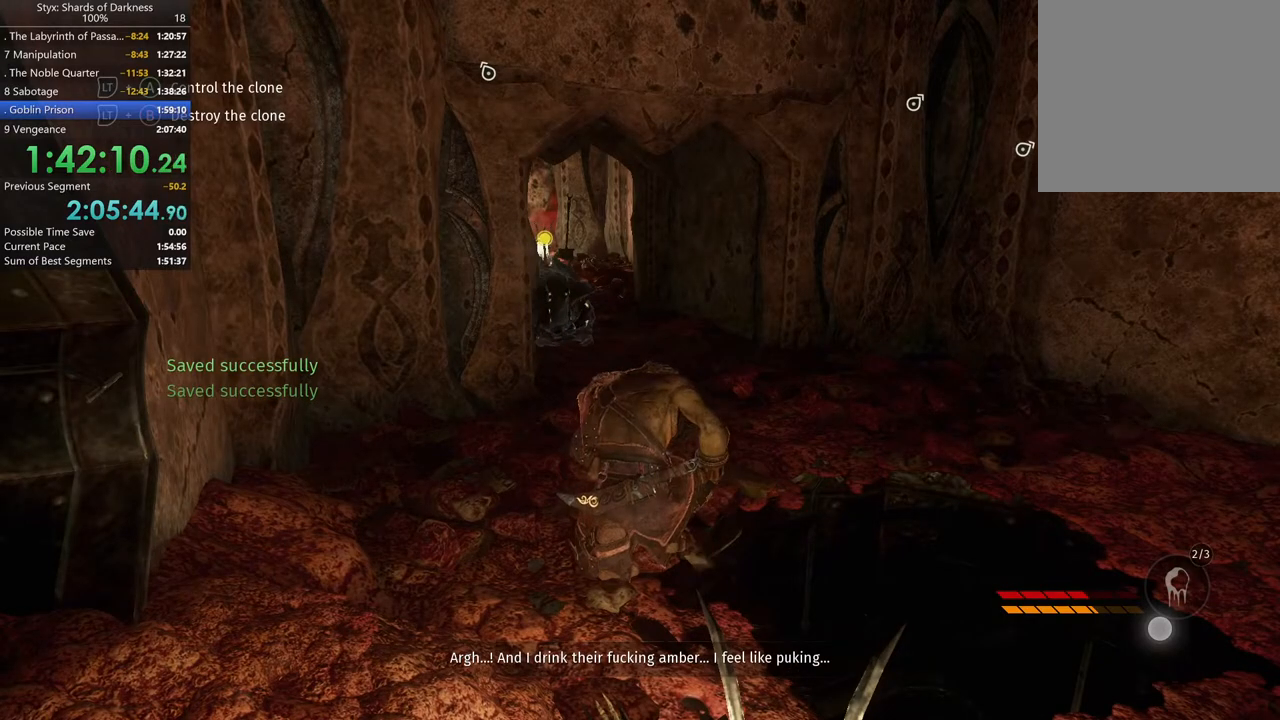
{"buttons": [], "left_stick": "center", "right_stick": "center", "button_events": []}
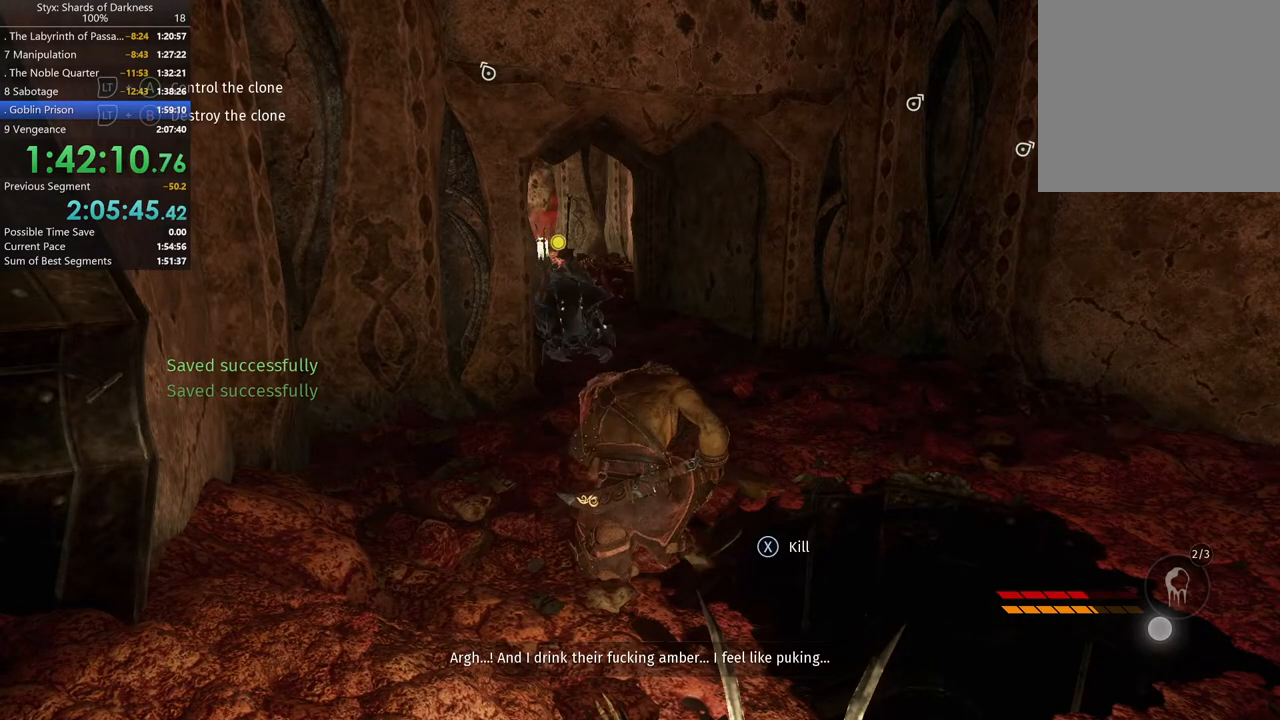
{"buttons": [], "left_stick": "center", "right_stick": "center", "button_events": [[67, "X", "down"], [167, "X", "up"]]}
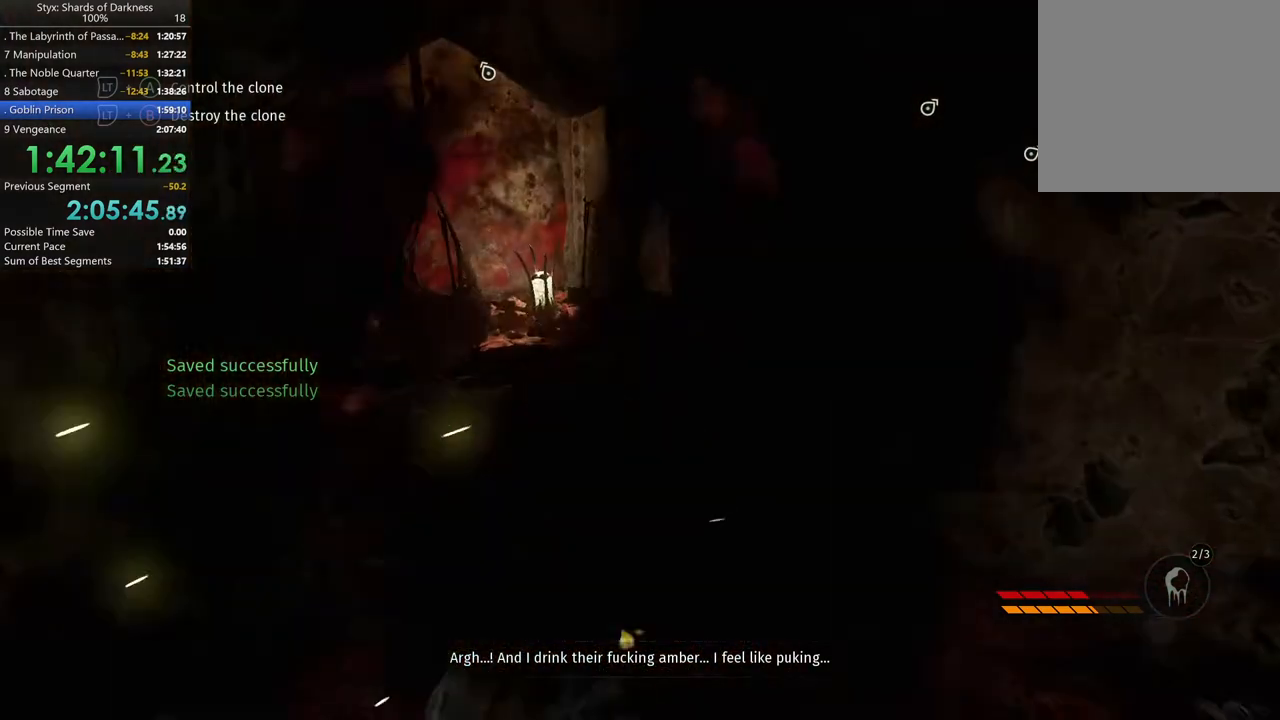
{"buttons": [], "left_stick": "center", "right_stick": "center", "button_events": []}
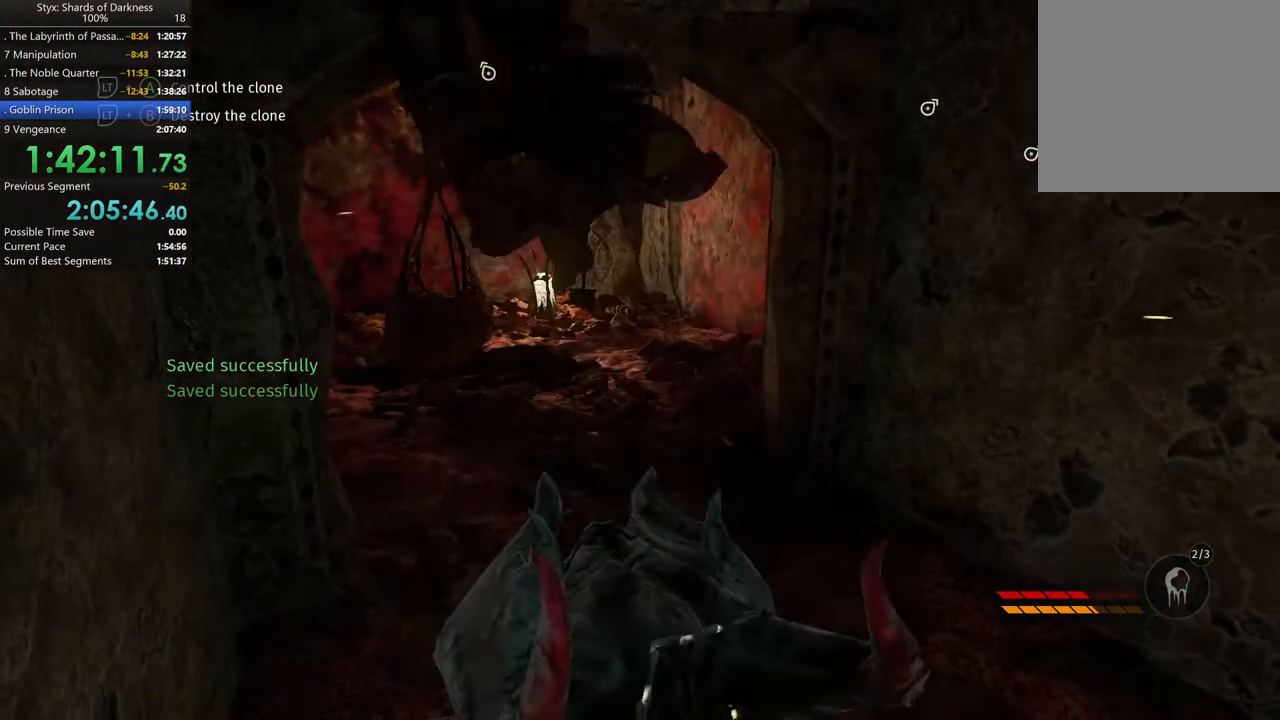
{"buttons": [], "left_stick": "center", "right_stick": "center", "button_events": []}
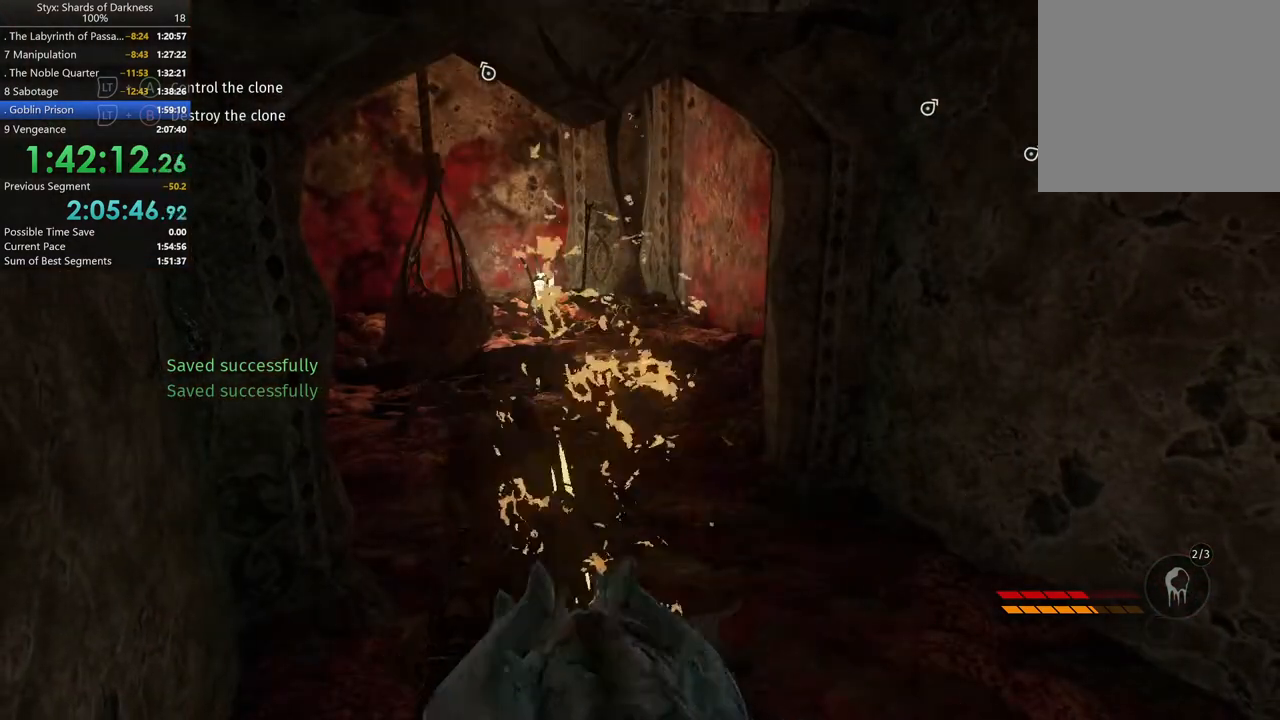
{"buttons": [], "left_stick": "up", "right_stick": "center", "button_events": []}
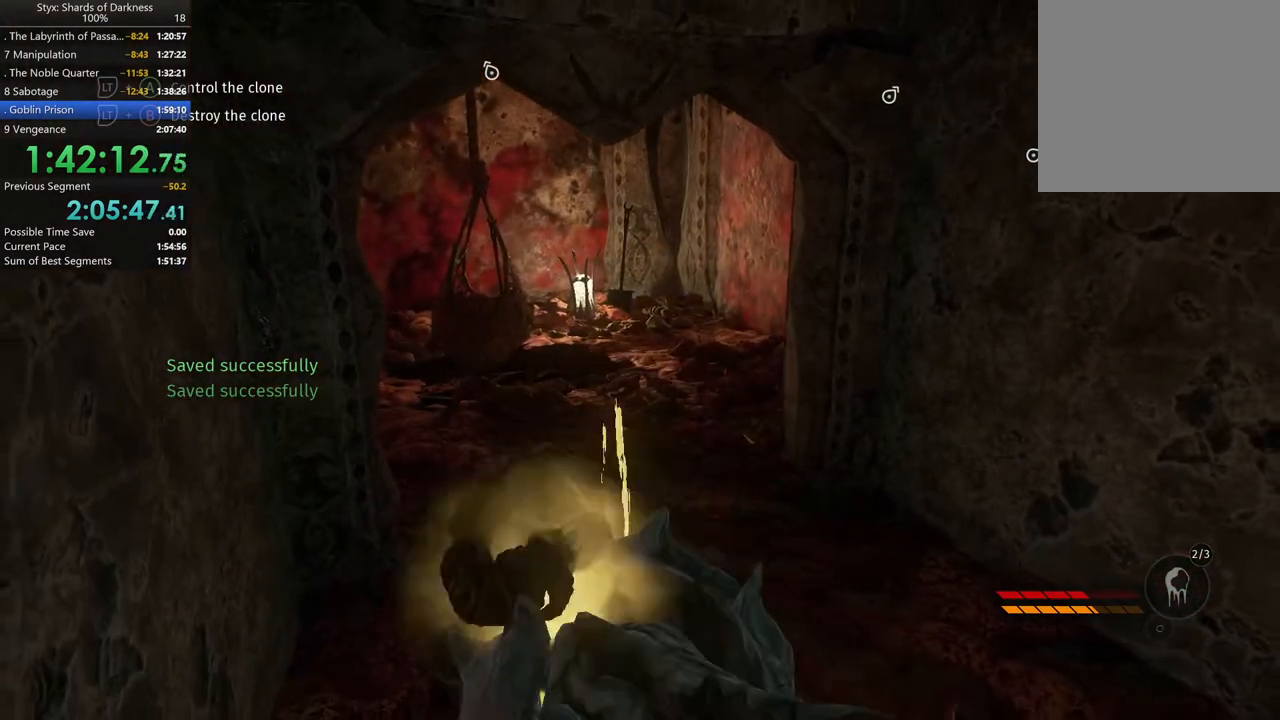
{"buttons": [], "left_stick": "up", "right_stick": "center", "button_events": []}